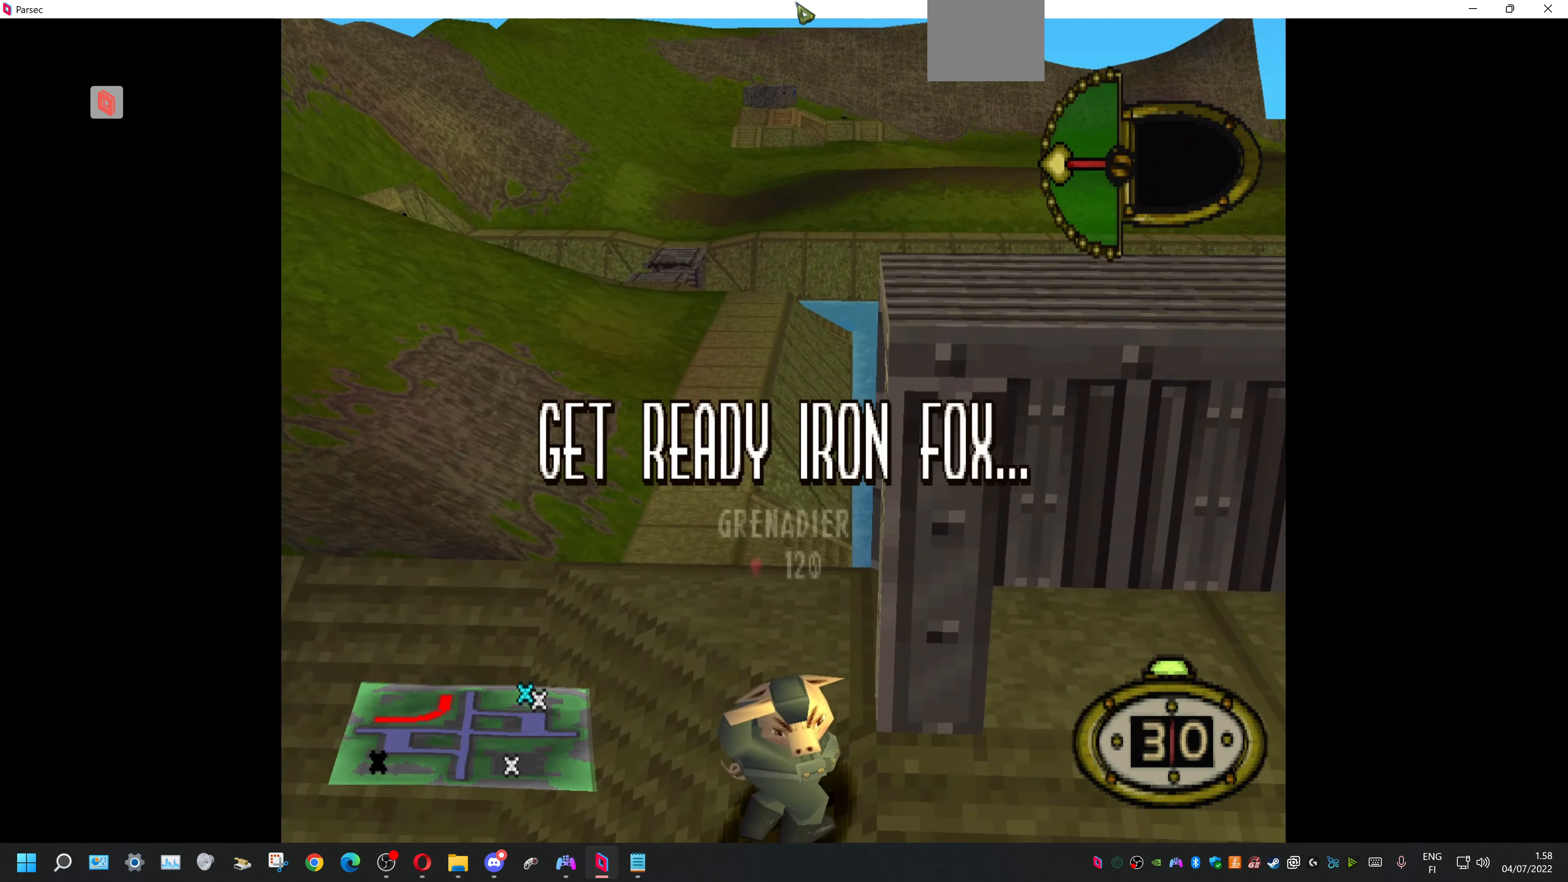
Gameplay with a controller (PlayStation layout); each line is a JSON object with the inputs held at the frame after it. "events" lists button and stick changes between this image and that frame as [ms after this image, input, new state], when the widget could be followed in between. Not read: left_stick right_stick.
{"buttons": ["DPAD_RIGHT"], "events": [[367, "DPAD_RIGHT", "down"]]}
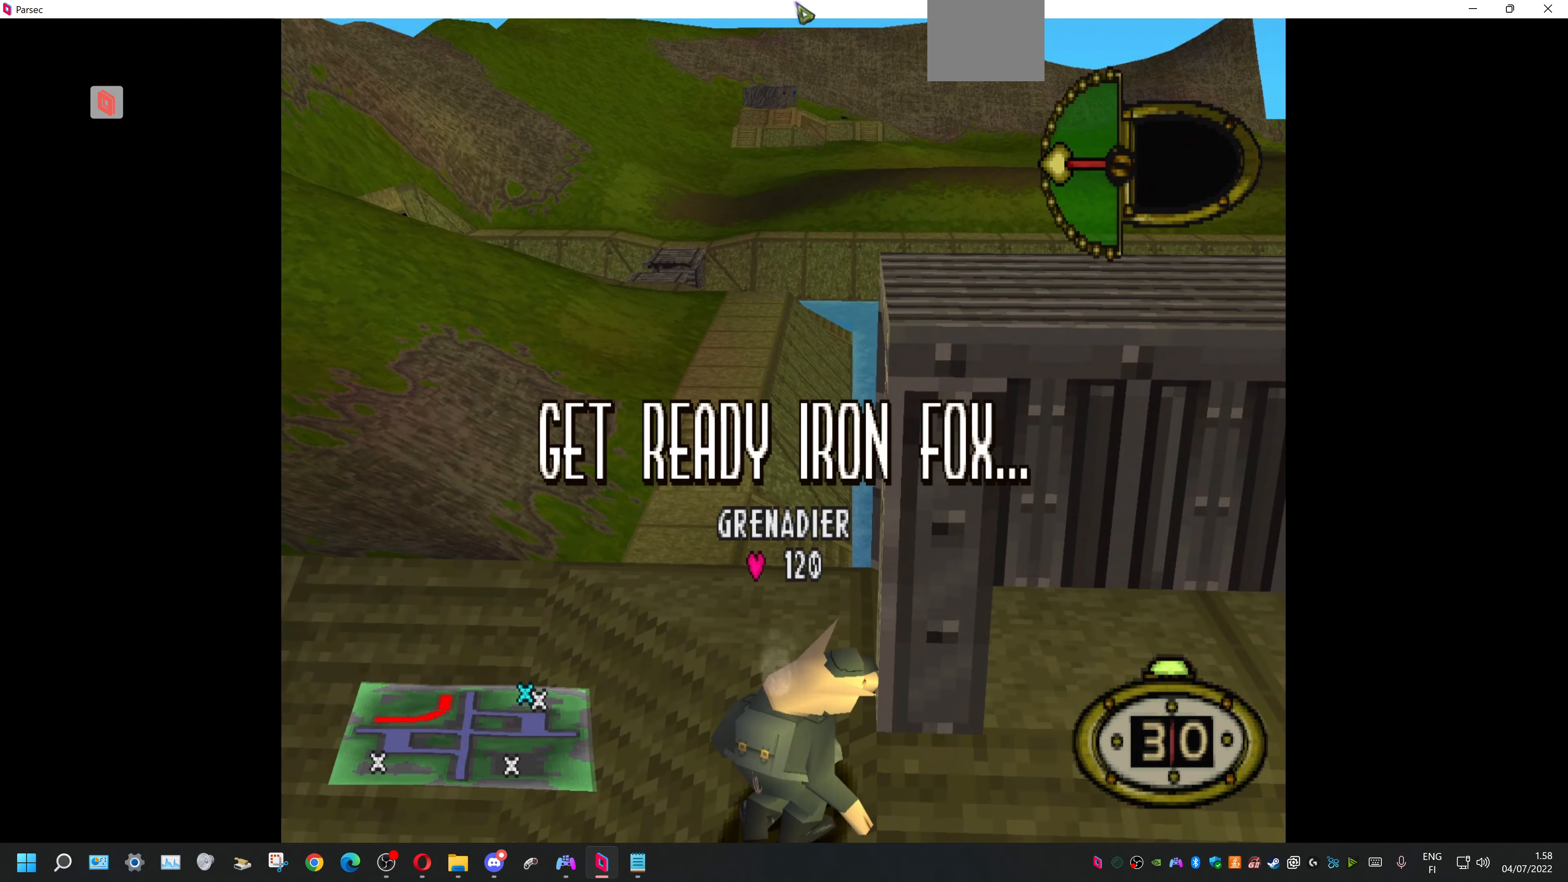
{"buttons": ["DPAD_DOWN", "DPAD_RIGHT"], "events": [[400, "DPAD_DOWN", "down"]]}
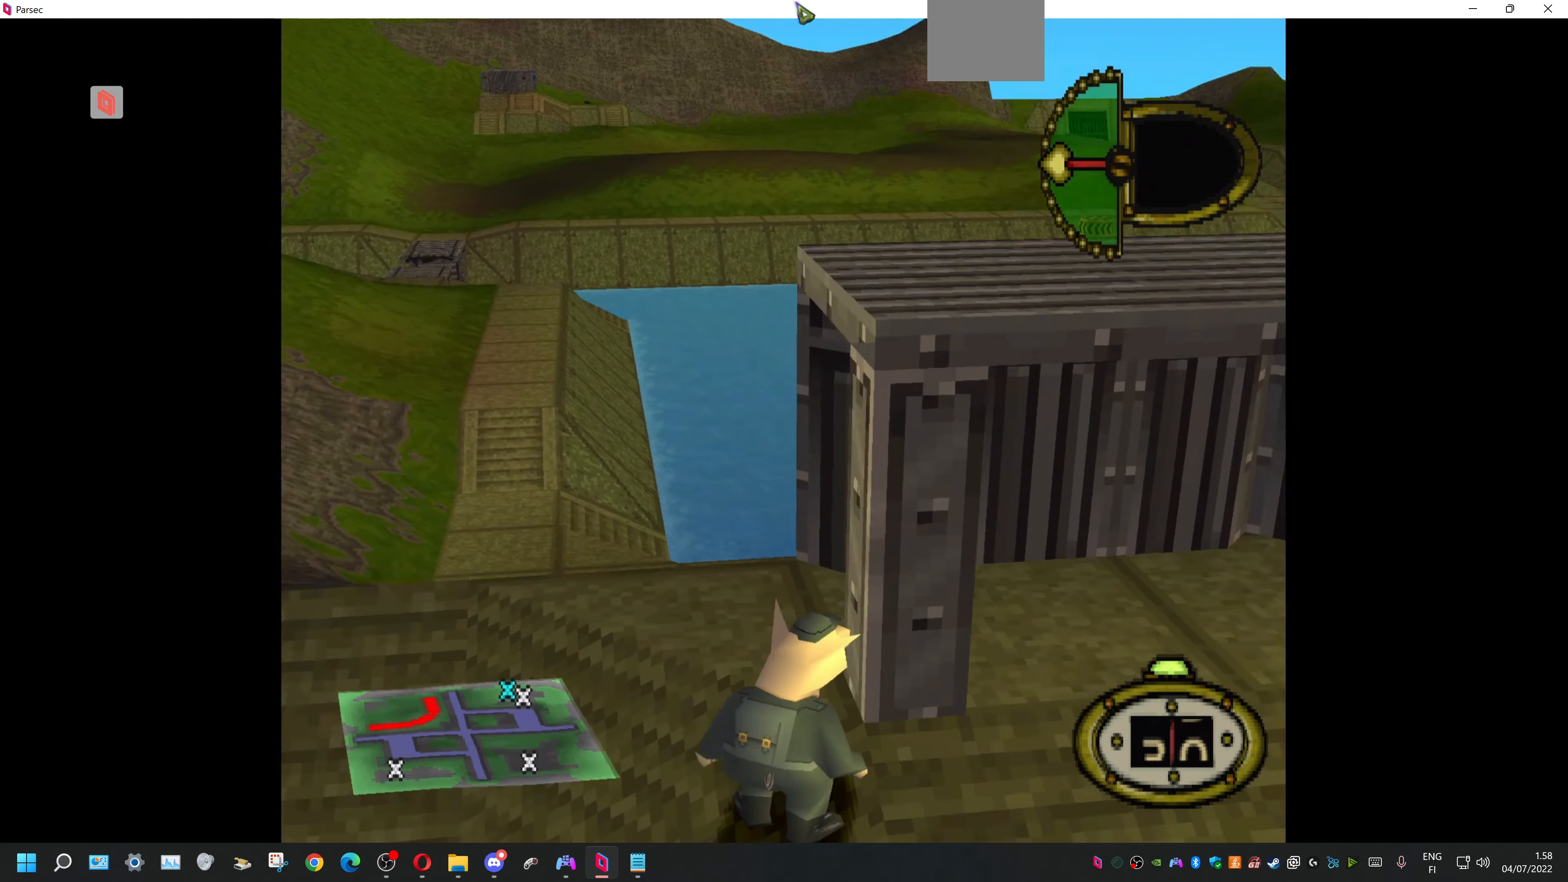
{"buttons": ["DPAD_RIGHT"], "events": [[434, "DPAD_DOWN", "up"]]}
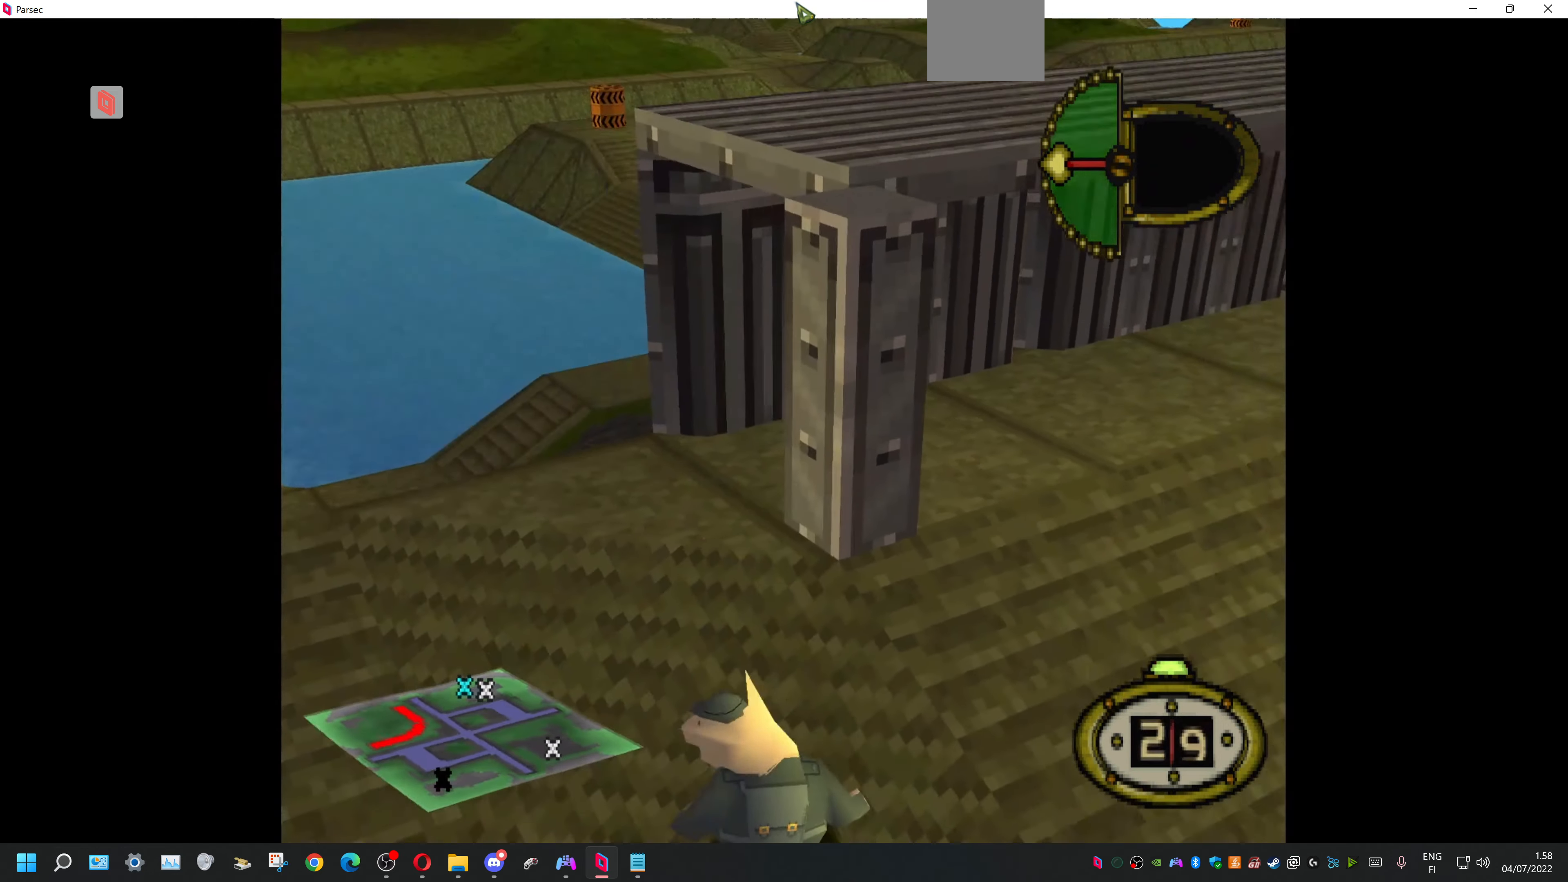
{"buttons": ["DPAD_UP", "DPAD_RIGHT"], "events": [[434, "DPAD_UP", "down"]]}
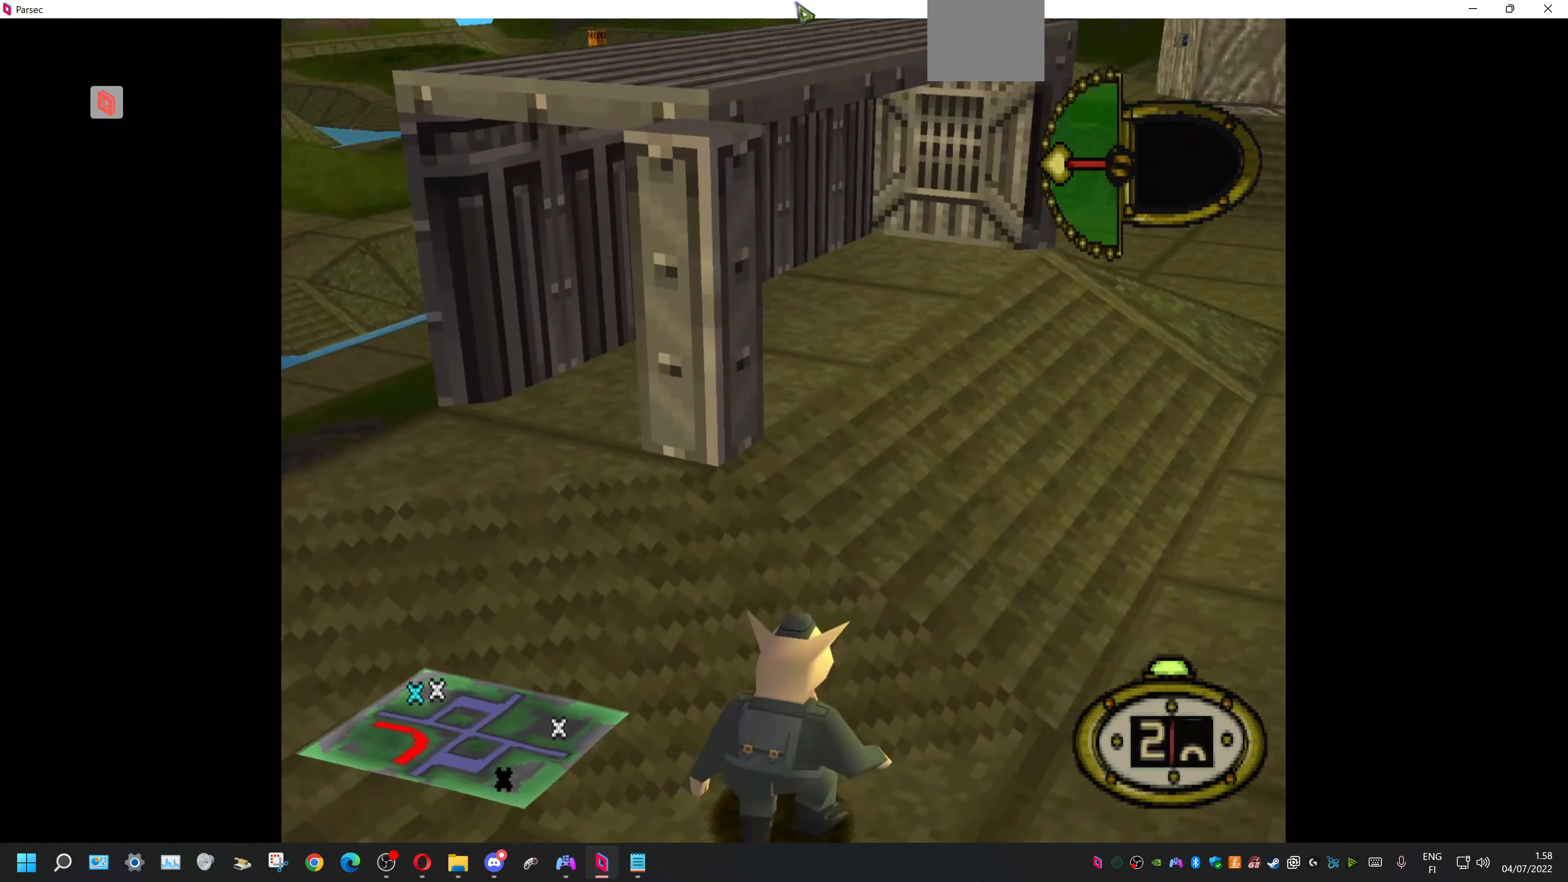
{"buttons": ["DPAD_UP", "DPAD_LEFT"], "events": [[300, "DPAD_RIGHT", "up"], [400, "DPAD_LEFT", "down"]]}
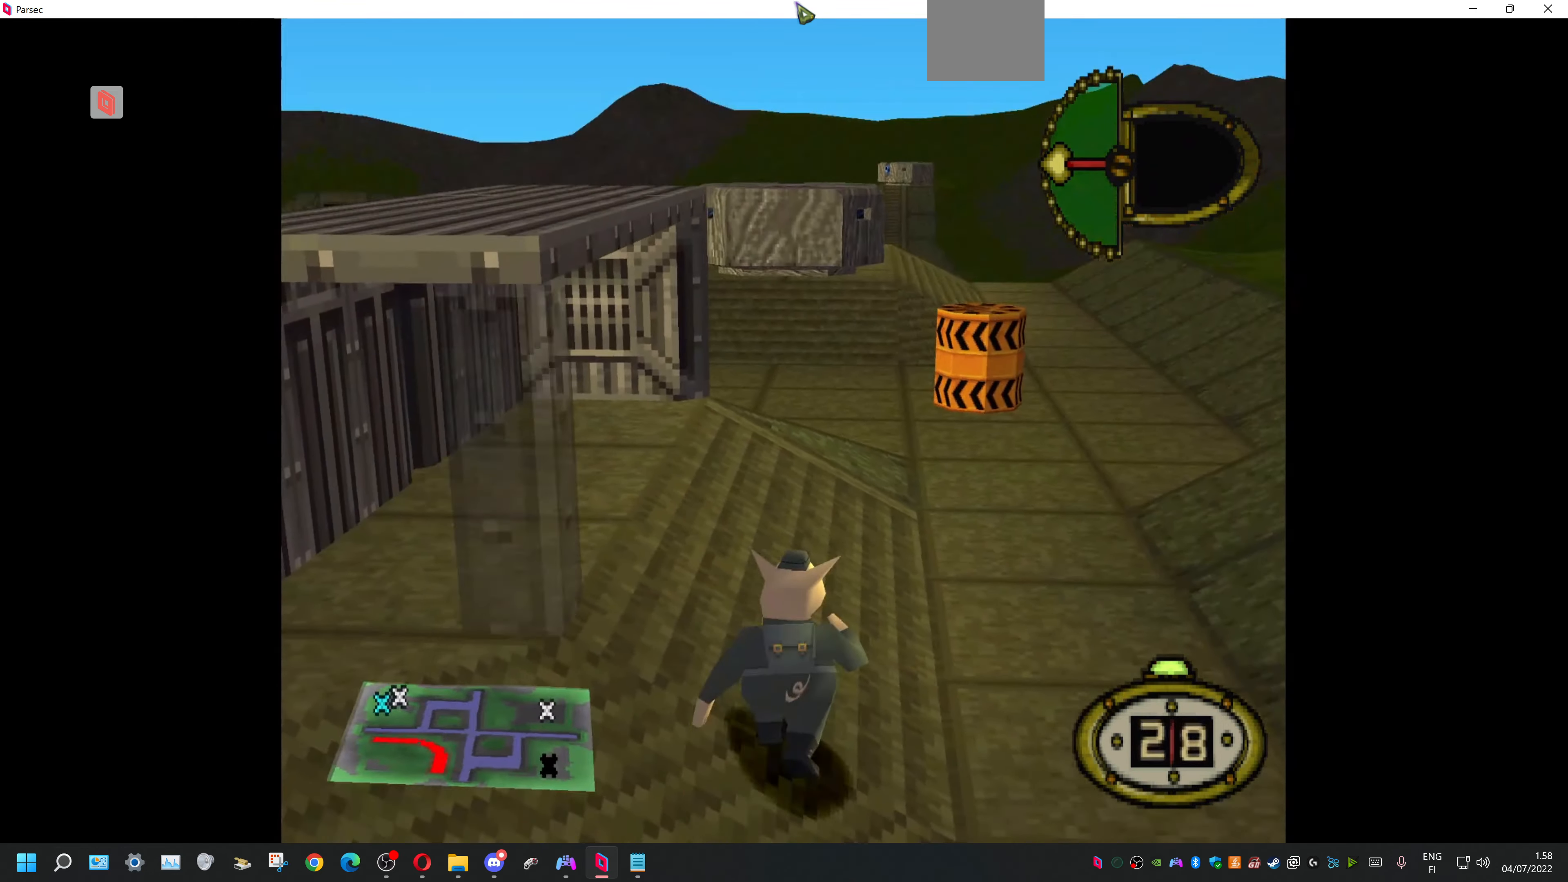
{"buttons": ["DPAD_UP"], "events": [[34, "DPAD_LEFT", "up"]]}
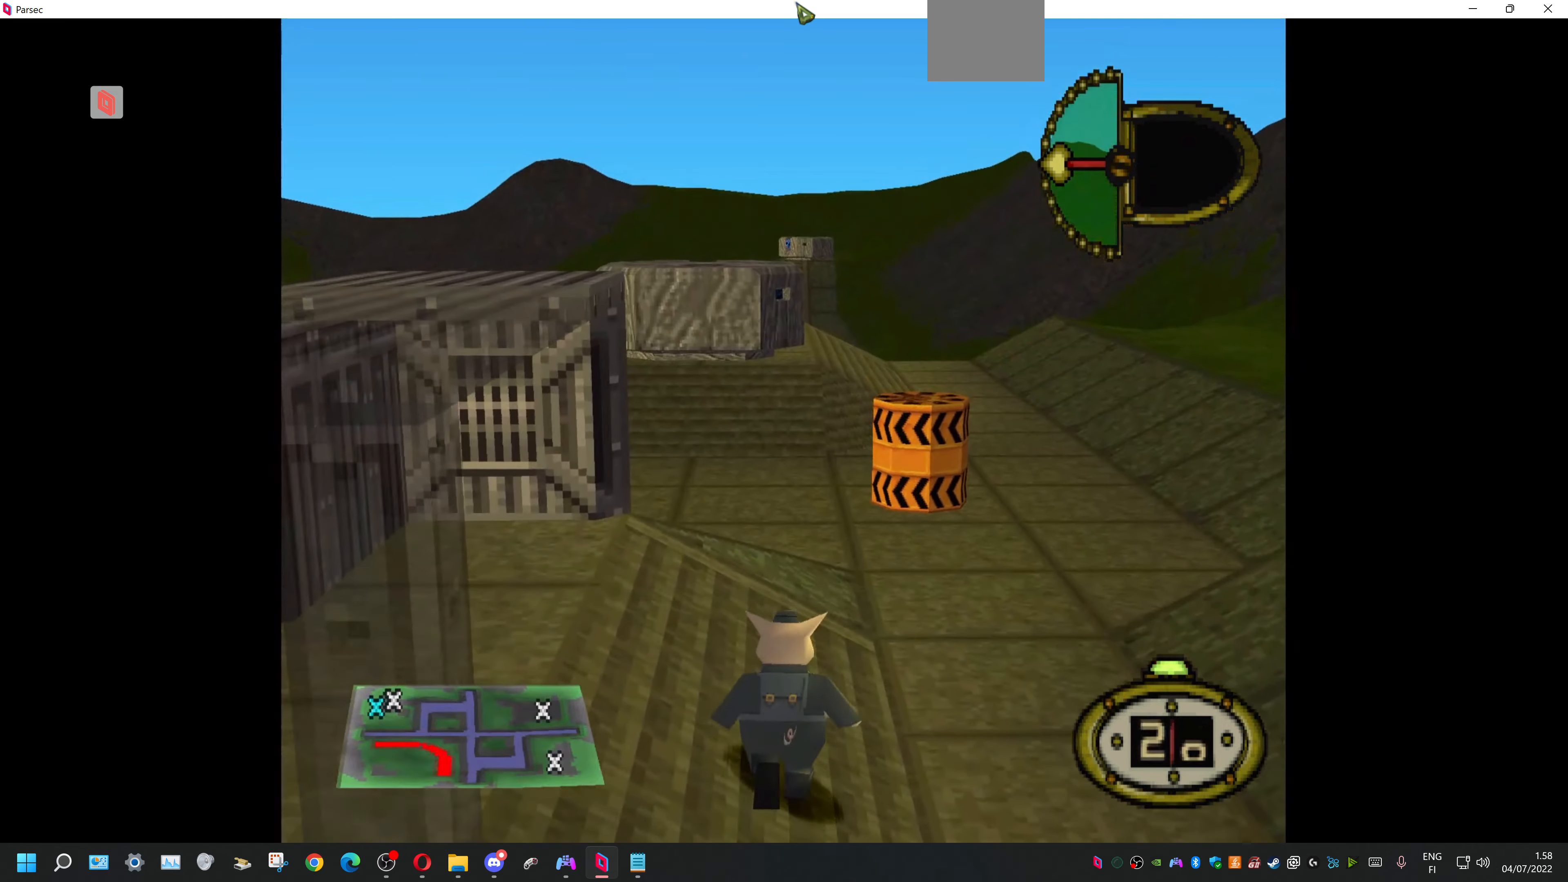
{"buttons": ["DPAD_UP"], "events": [[67, "DPAD_LEFT", "down"], [267, "DPAD_LEFT", "up"], [334, "SQUARE", "down"], [467, "SQUARE", "up"]]}
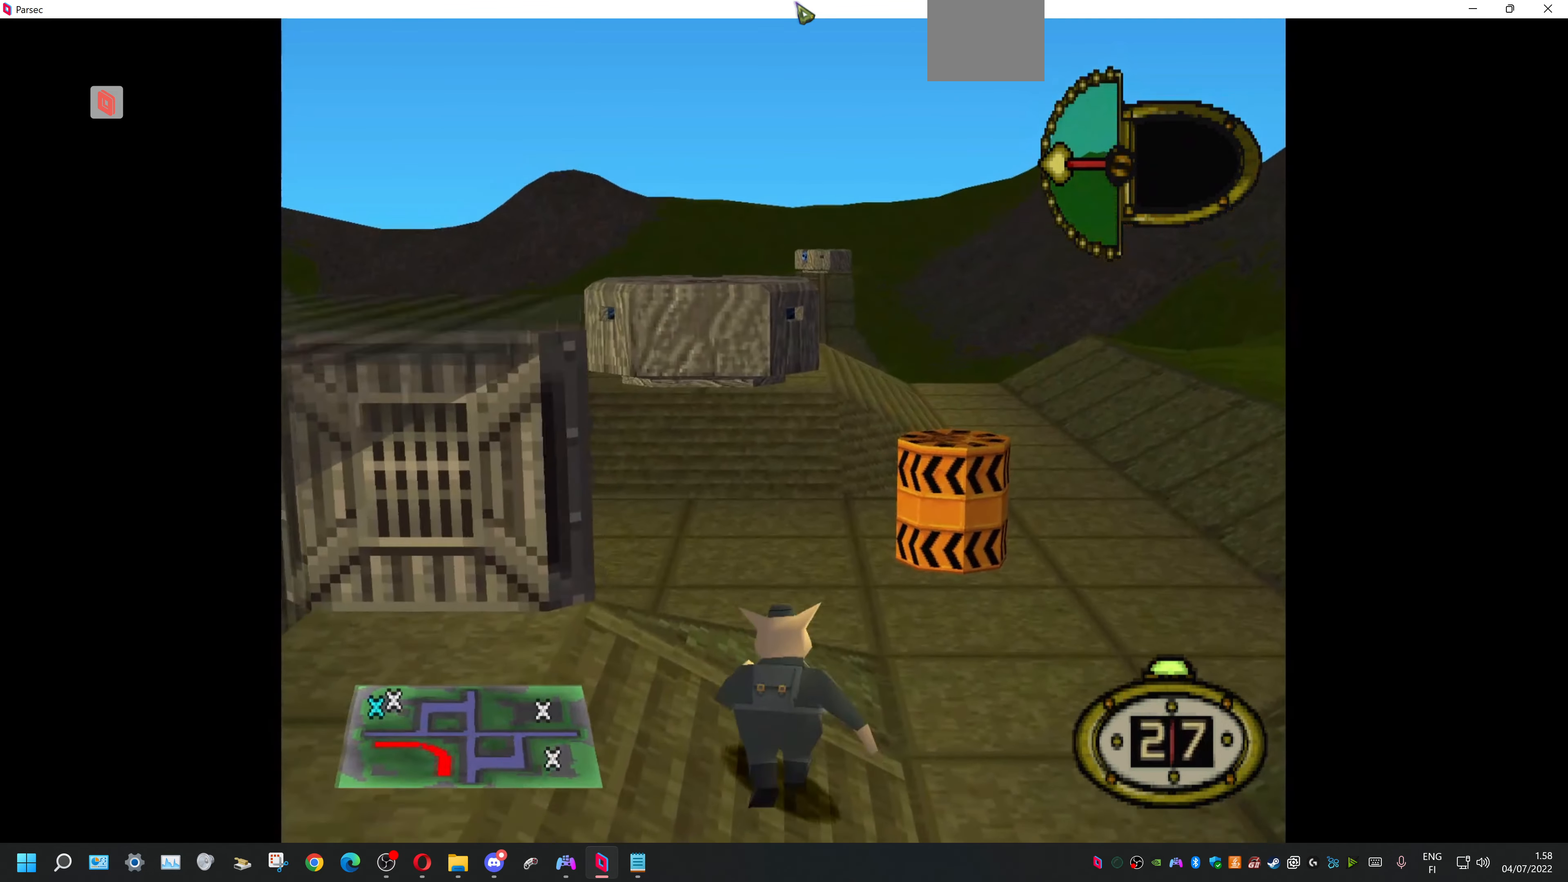
{"buttons": ["DPAD_UP"], "events": []}
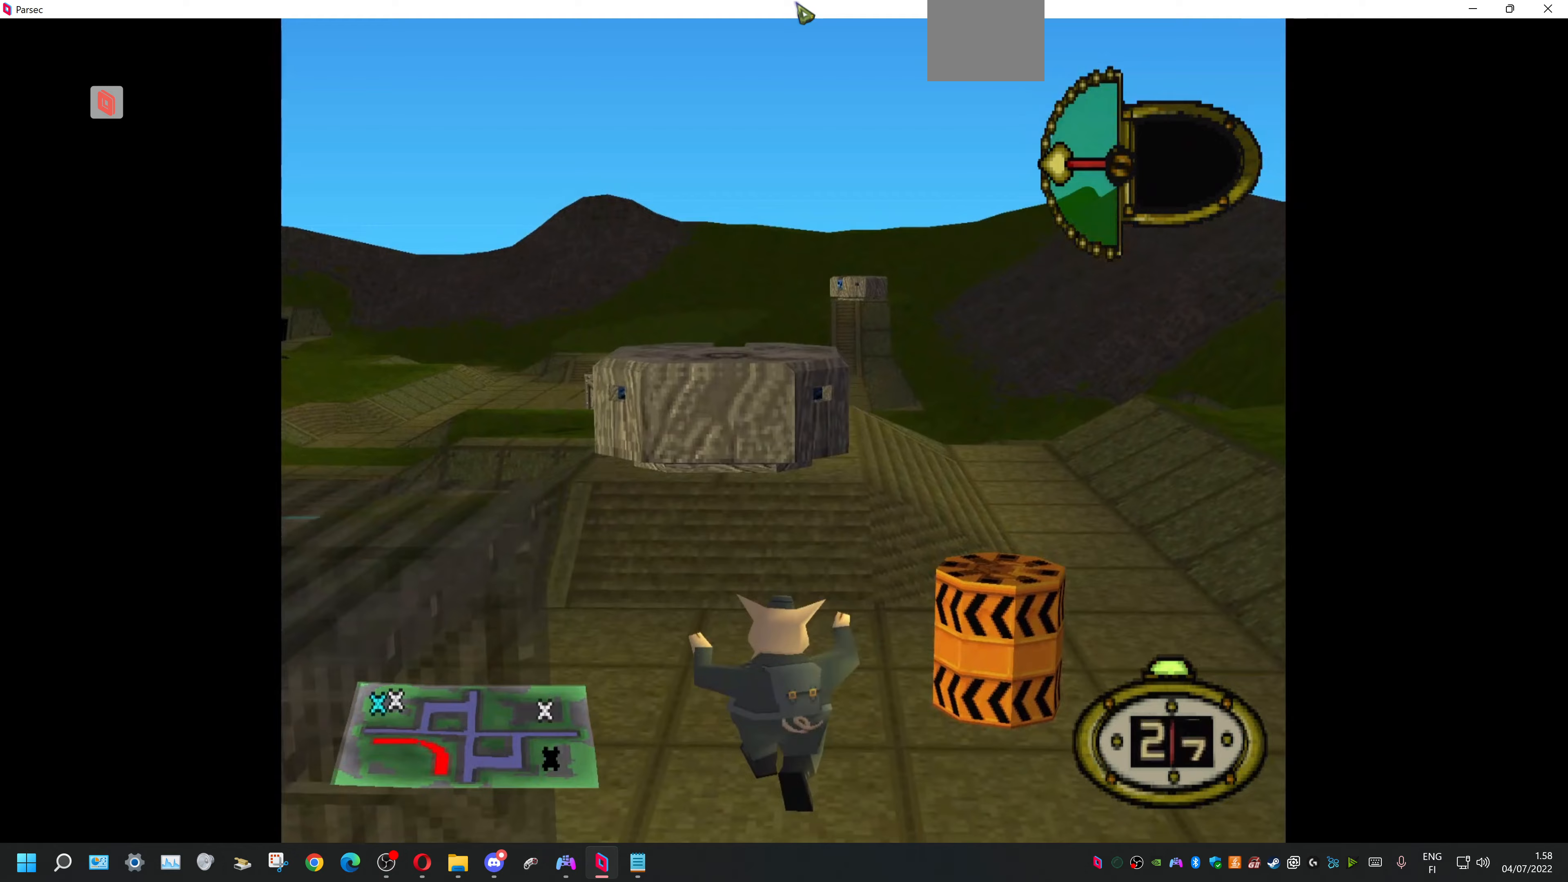
{"buttons": ["DPAD_UP"], "events": []}
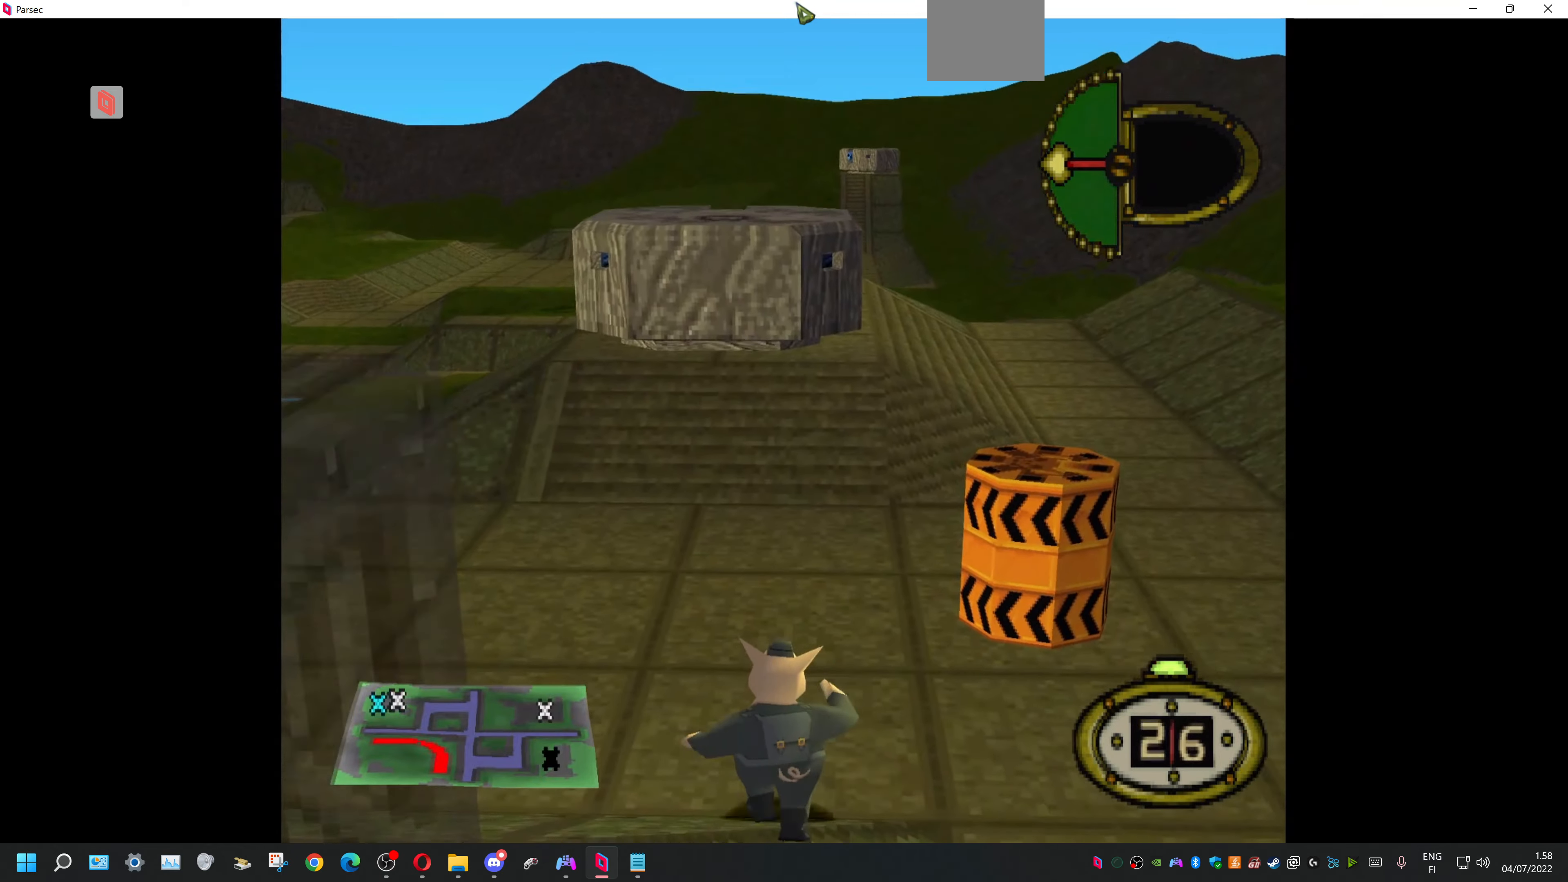
{"buttons": ["DPAD_UP"], "events": [[333, "DPAD_LEFT", "down"], [500, "DPAD_LEFT", "up"]]}
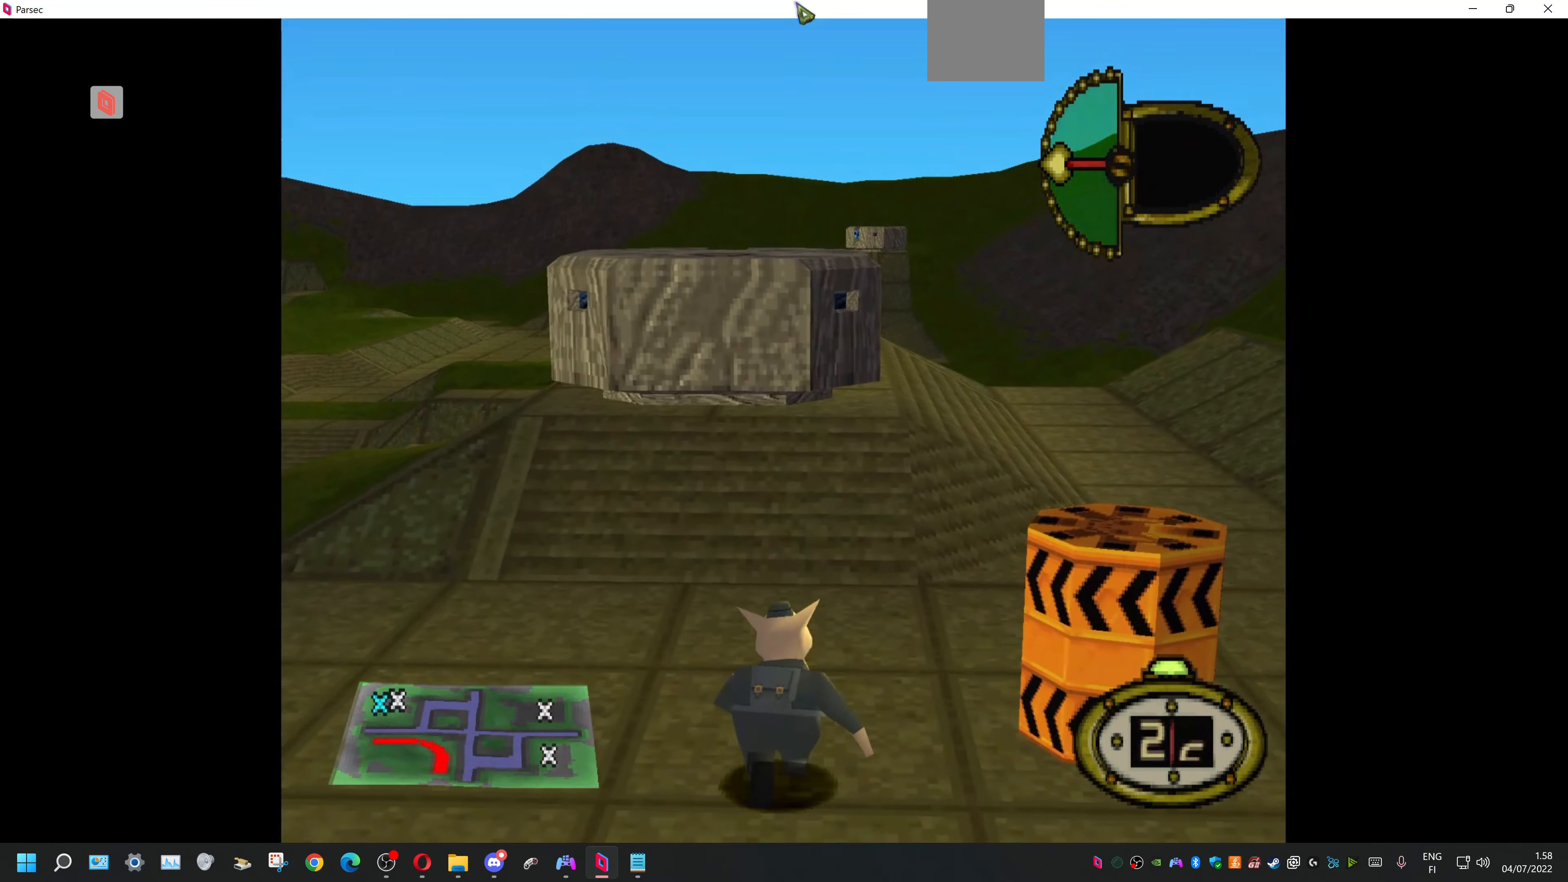
{"buttons": ["DPAD_UP"], "events": []}
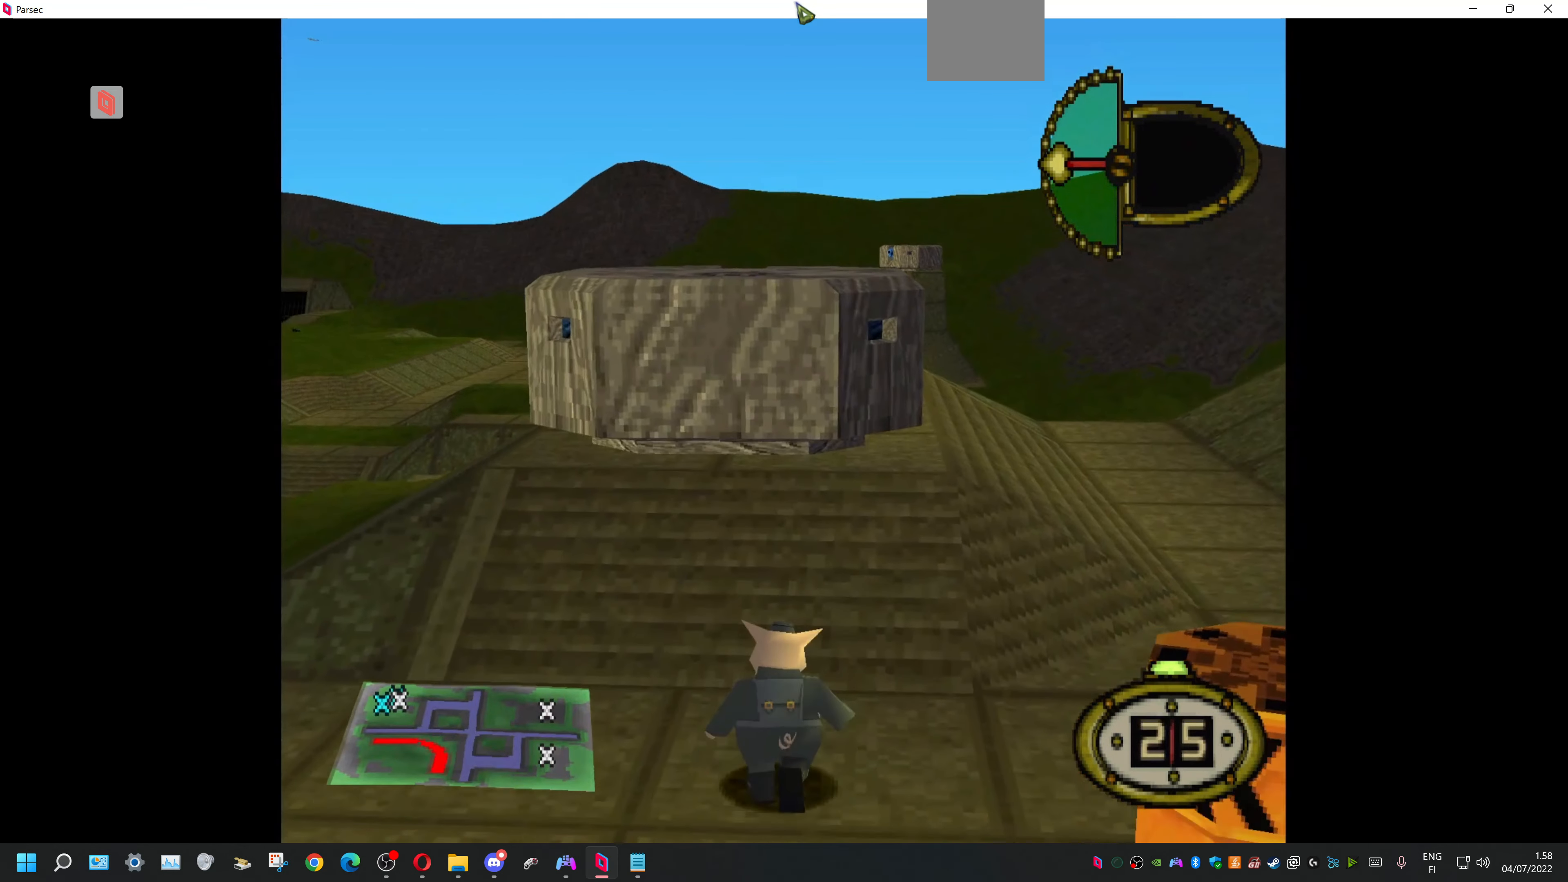
{"buttons": [], "events": [[33, "SQUARE", "down"], [200, "SQUARE", "up"], [400, "DPAD_UP", "up"], [400, "TRIANGLE", "down"], [467, "TRIANGLE", "up"]]}
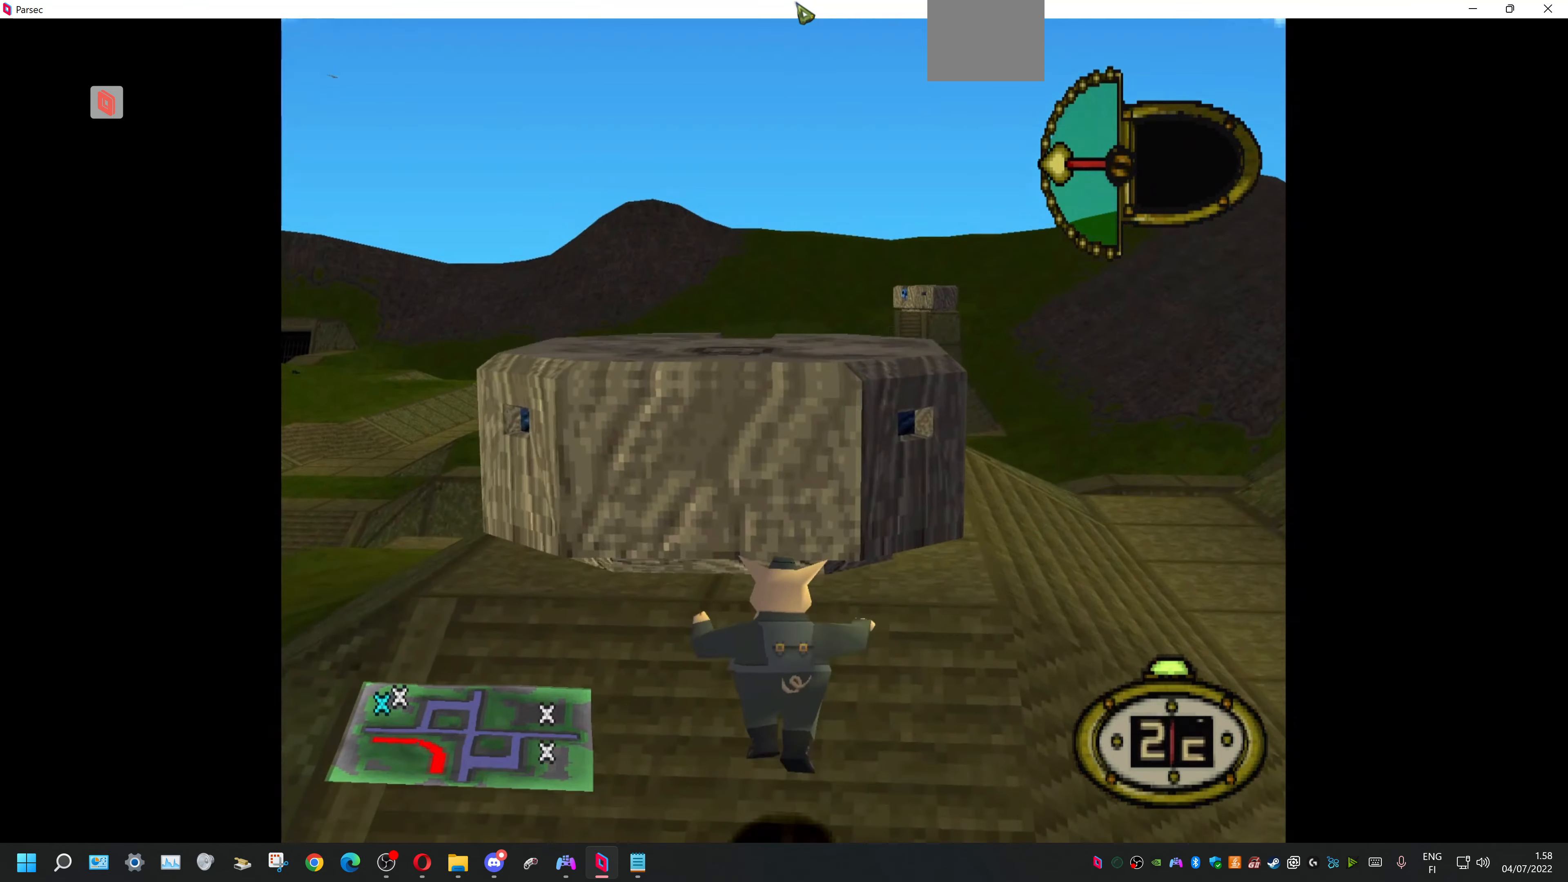
{"buttons": [], "events": [[67, "TRIANGLE", "down"], [133, "TRIANGLE", "up"], [267, "TRIANGLE", "down"], [333, "TRIANGLE", "up"]]}
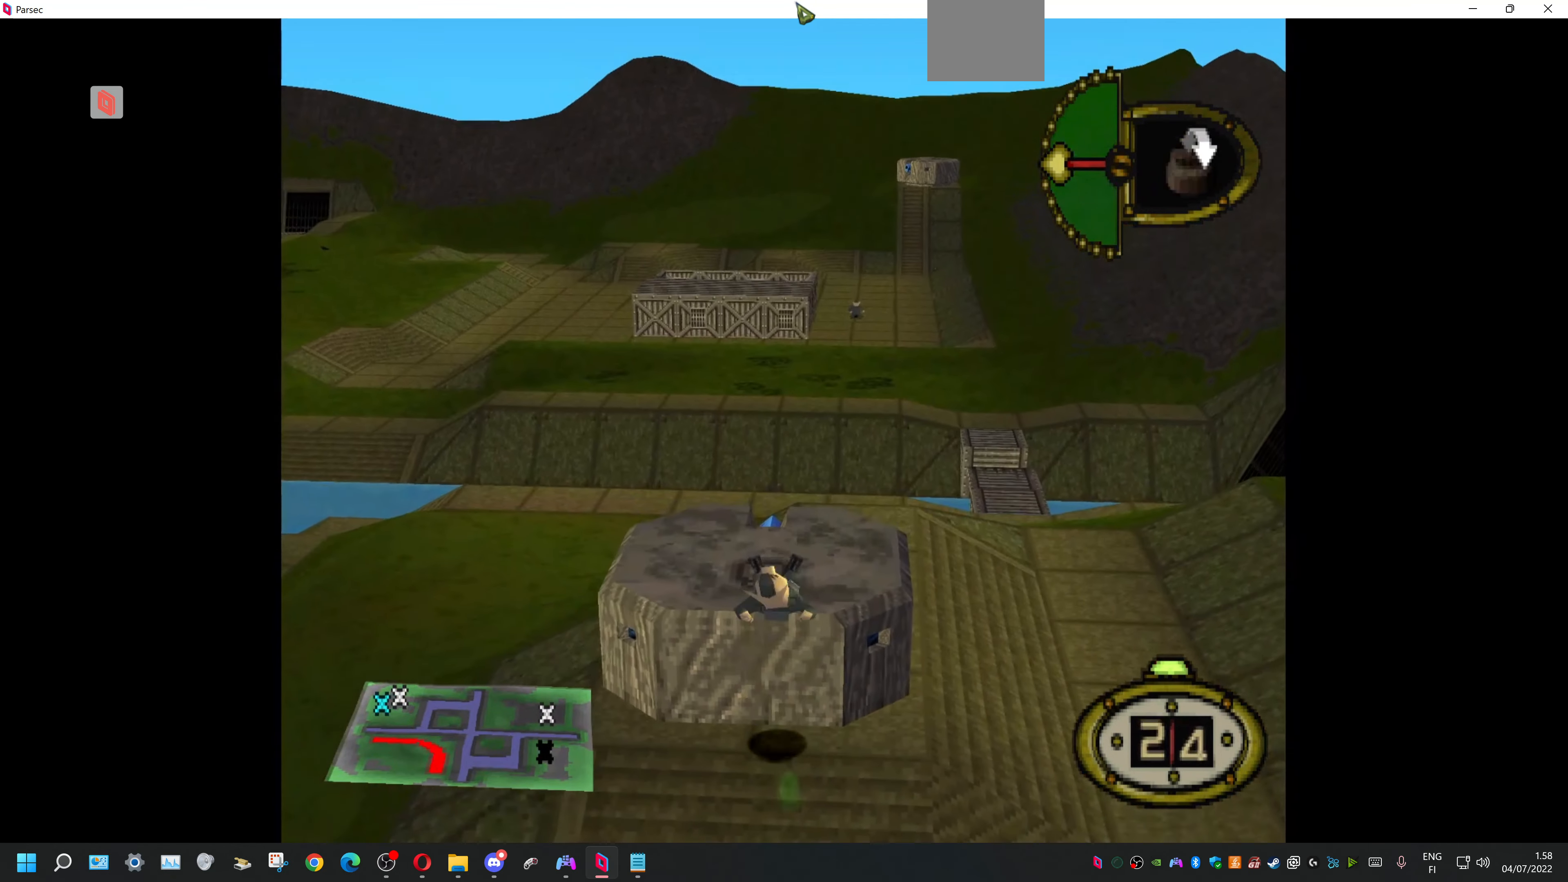
{"buttons": [], "events": []}
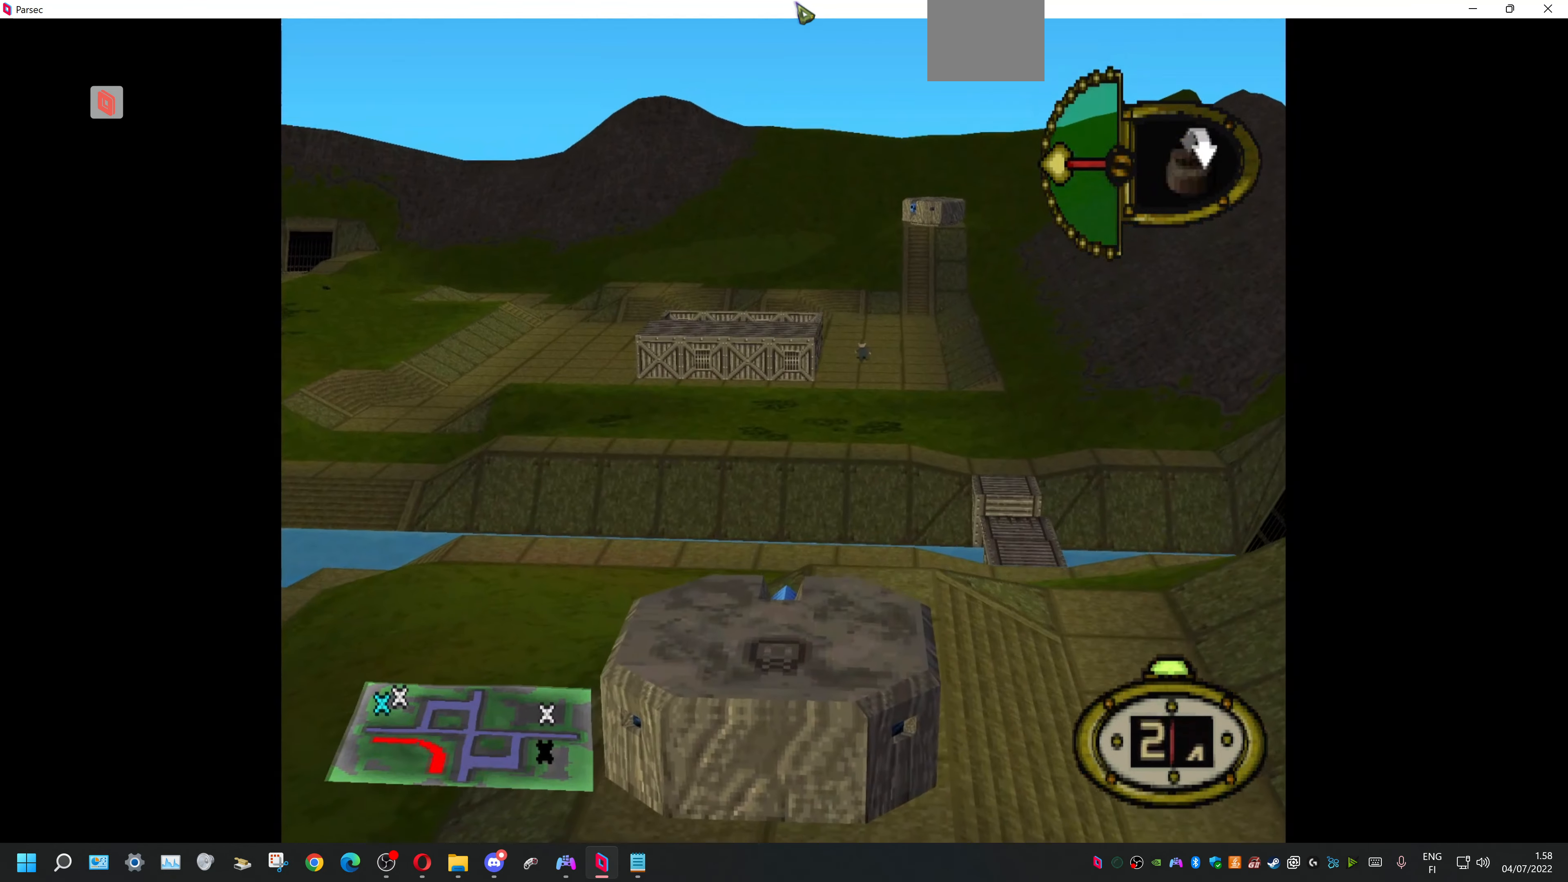
{"buttons": [], "events": [[333, "CIRCLE", "down"], [467, "CIRCLE", "up"]]}
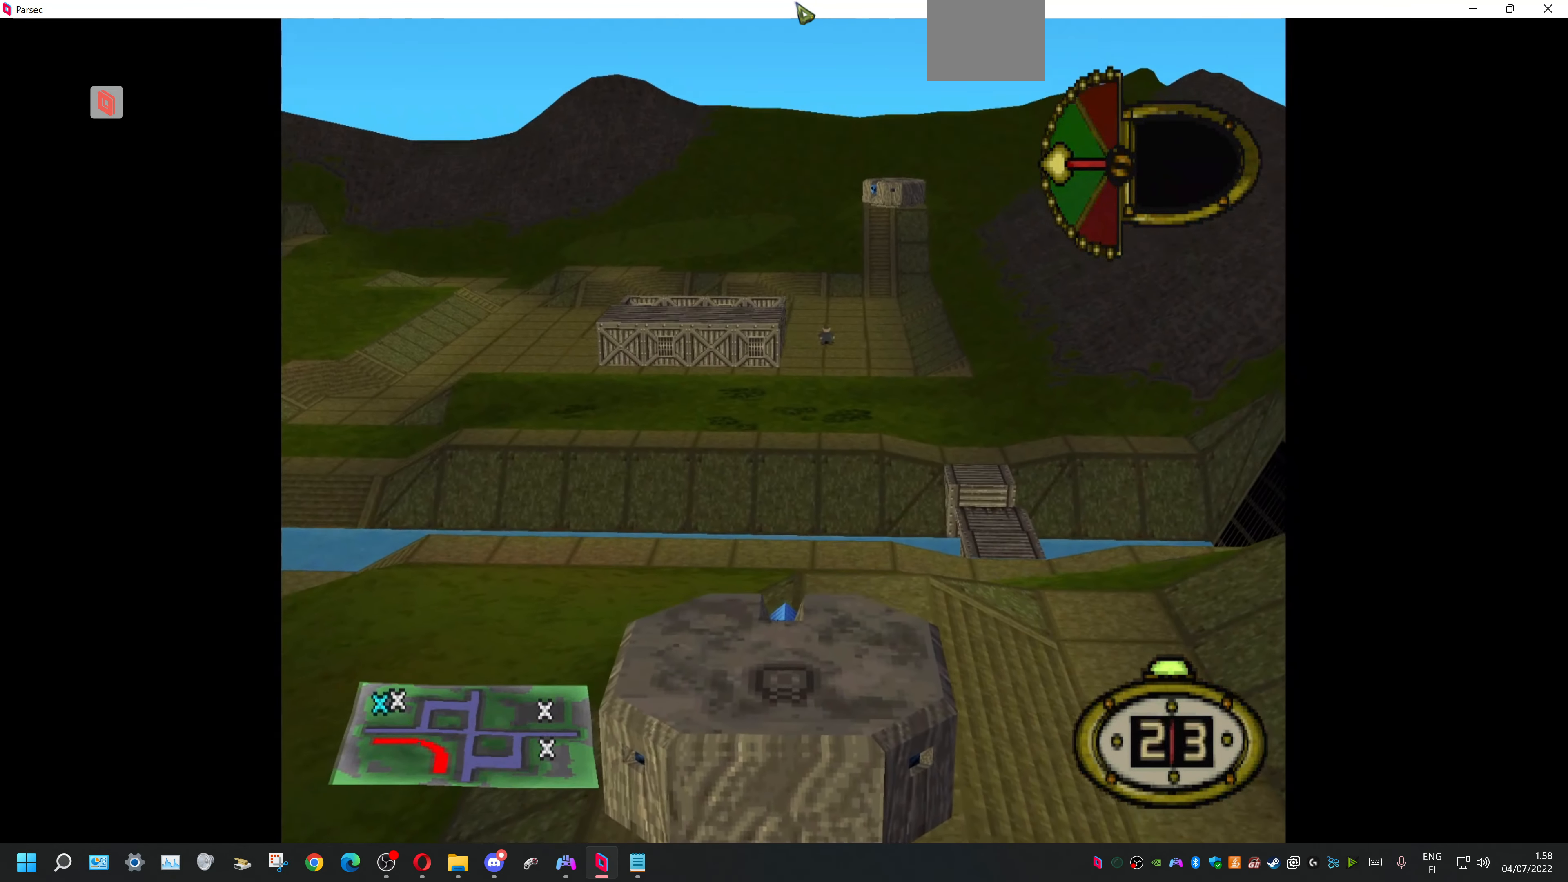
{"buttons": ["DPAD_LEFT"], "events": [[200, "CROSS", "down"], [267, "DPAD_LEFT", "down"], [300, "CROSS", "up"]]}
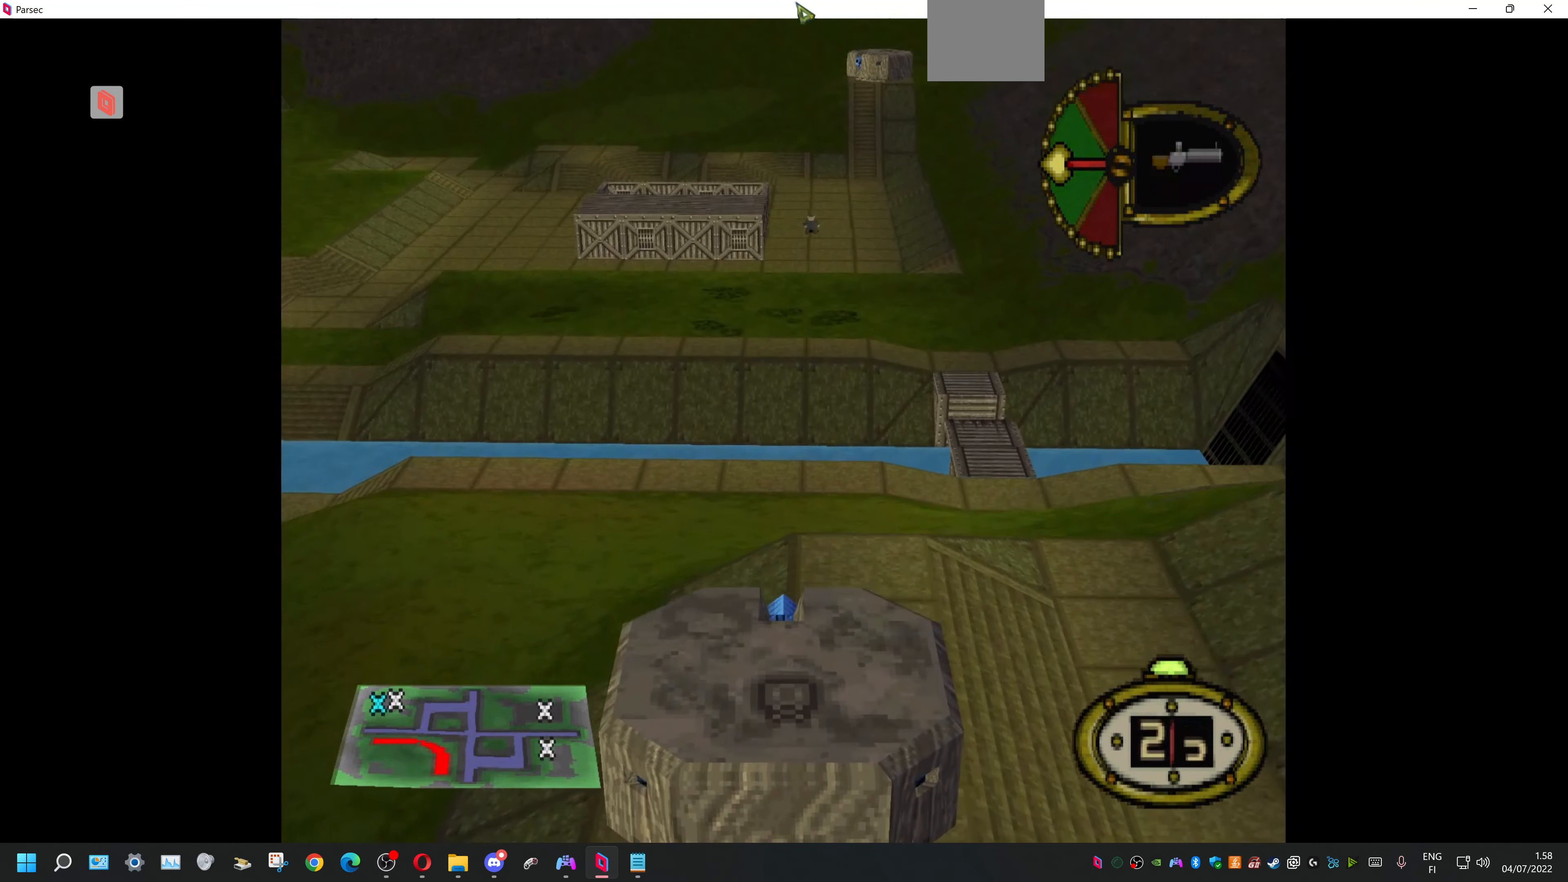
{"buttons": ["DPAD_LEFT"], "events": []}
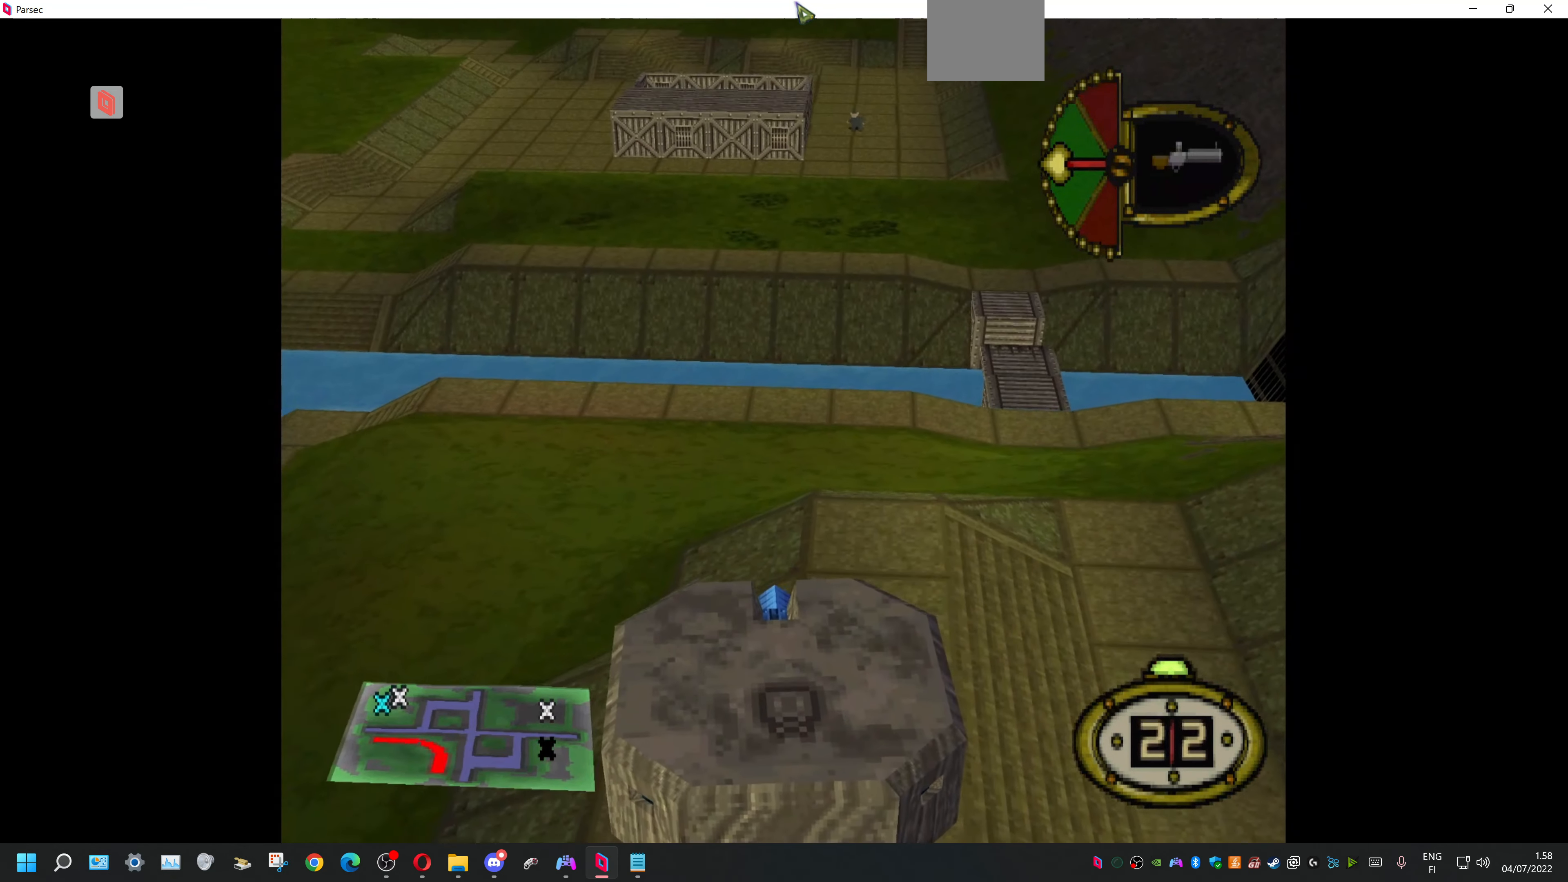
{"buttons": ["DPAD_LEFT"], "events": []}
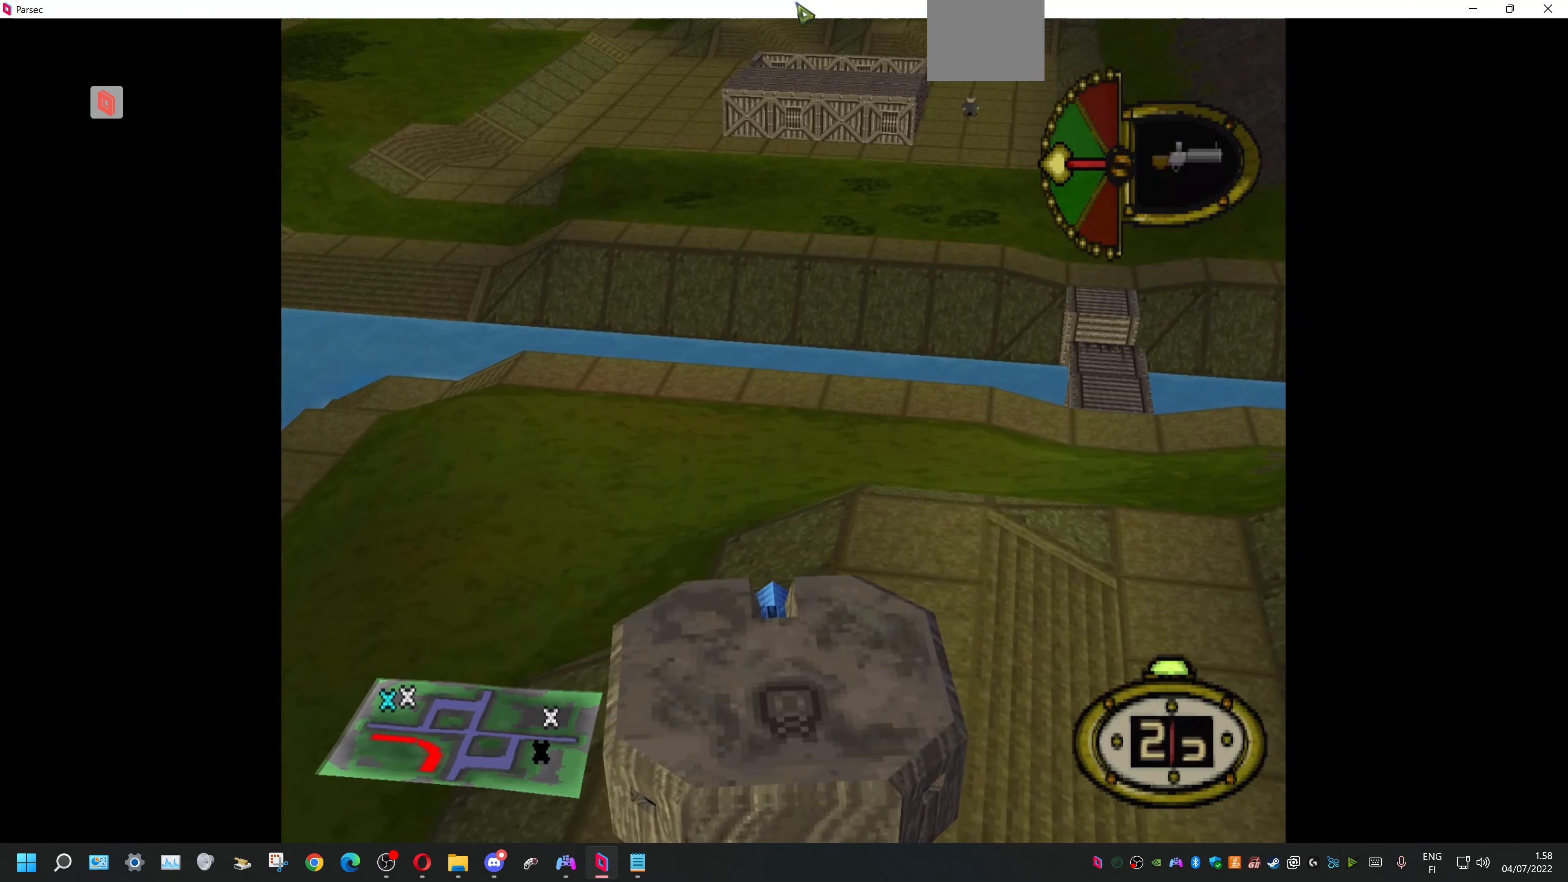
{"buttons": ["DPAD_LEFT"], "events": []}
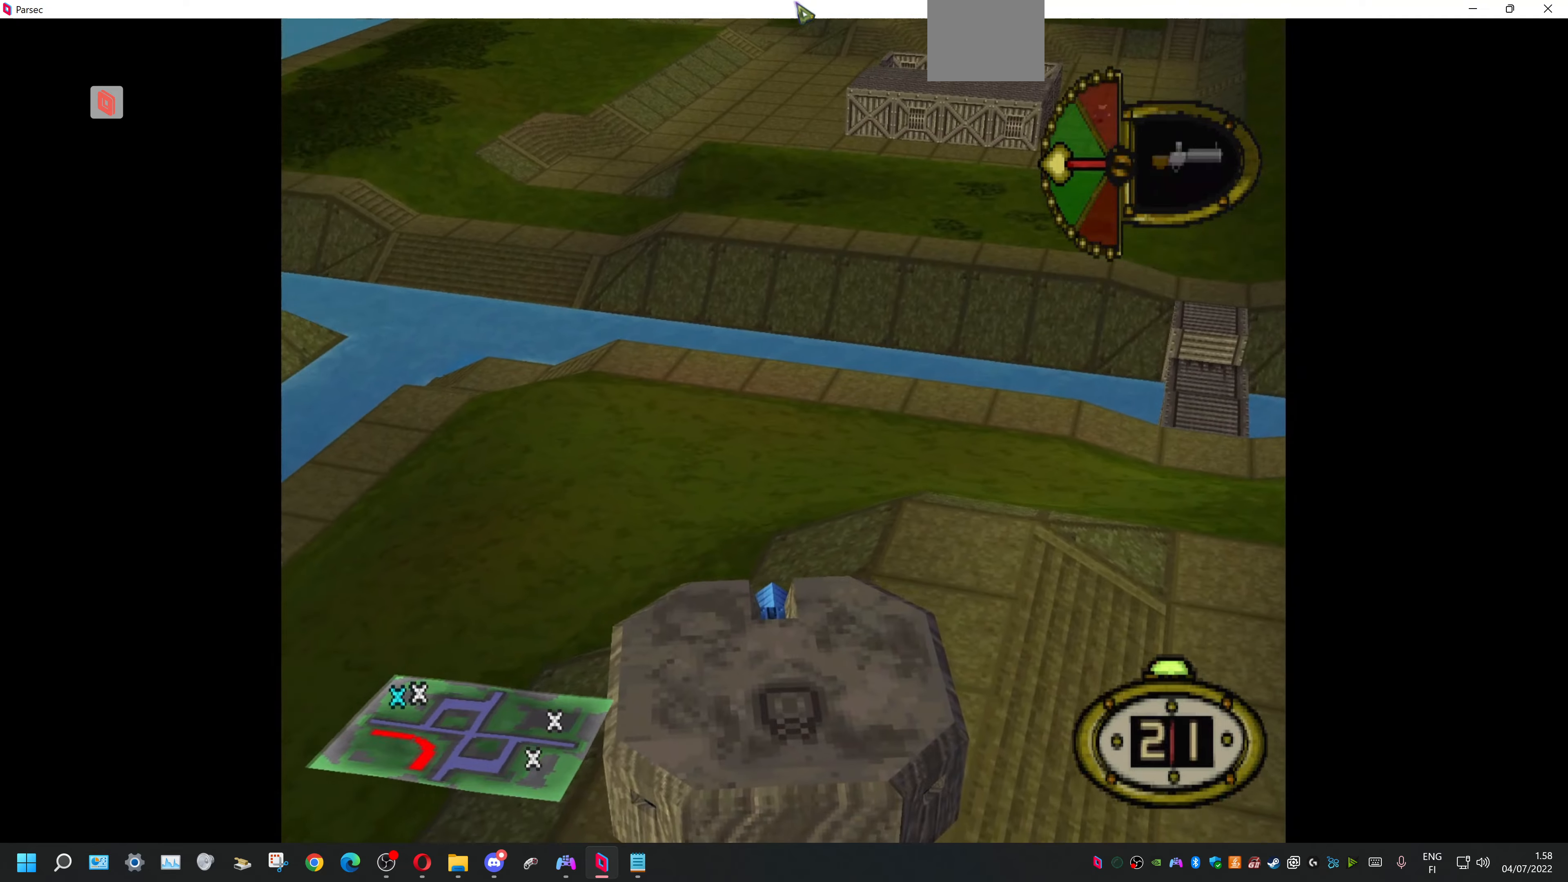
{"buttons": ["DPAD_LEFT"], "events": []}
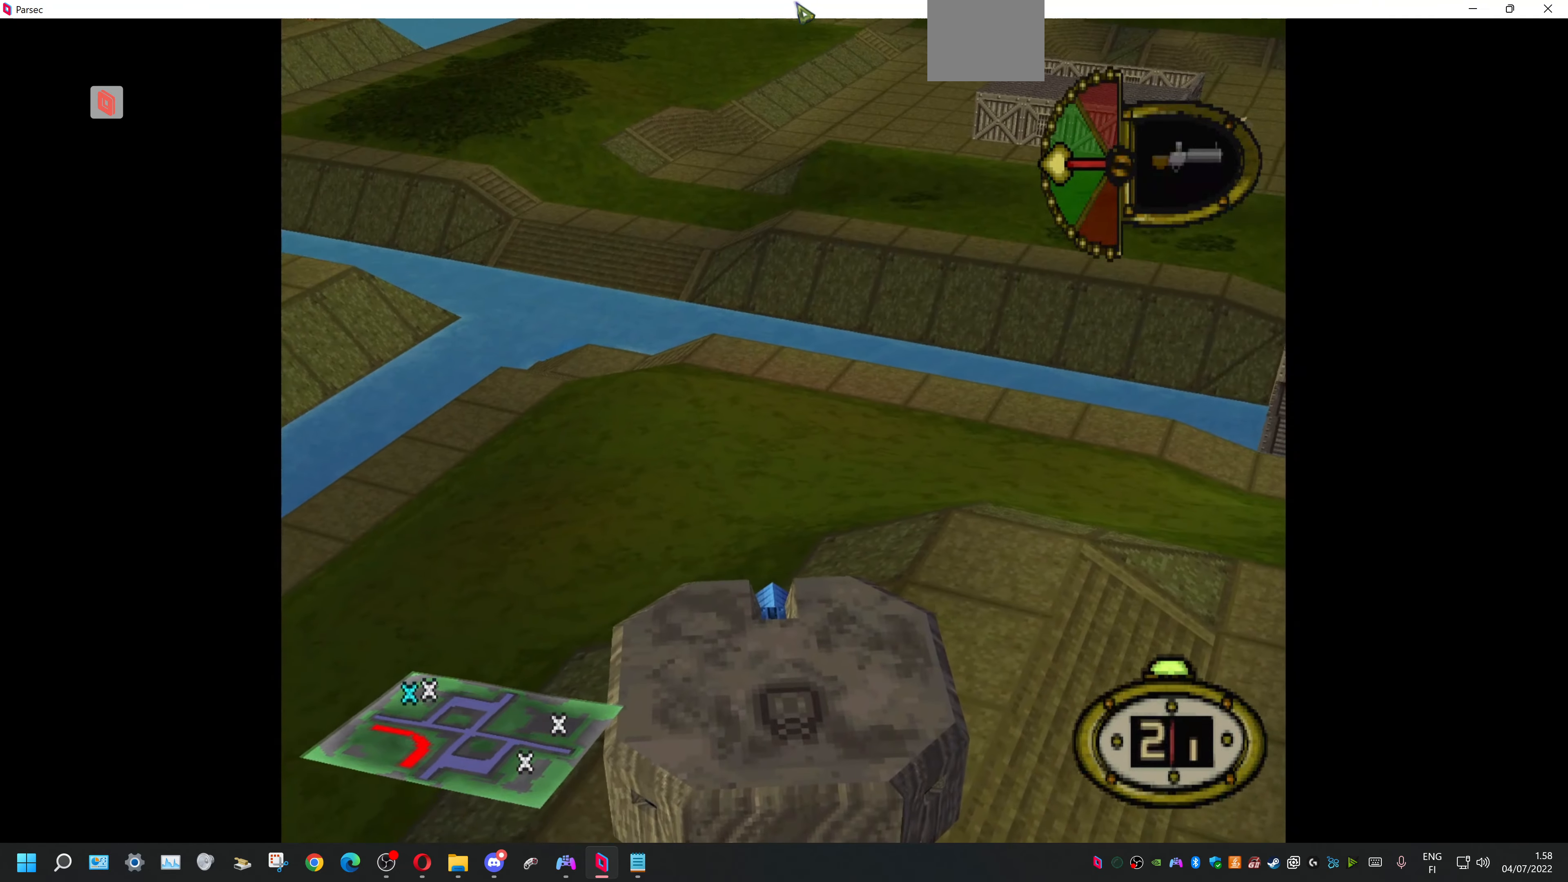
{"buttons": ["DPAD_LEFT"], "events": []}
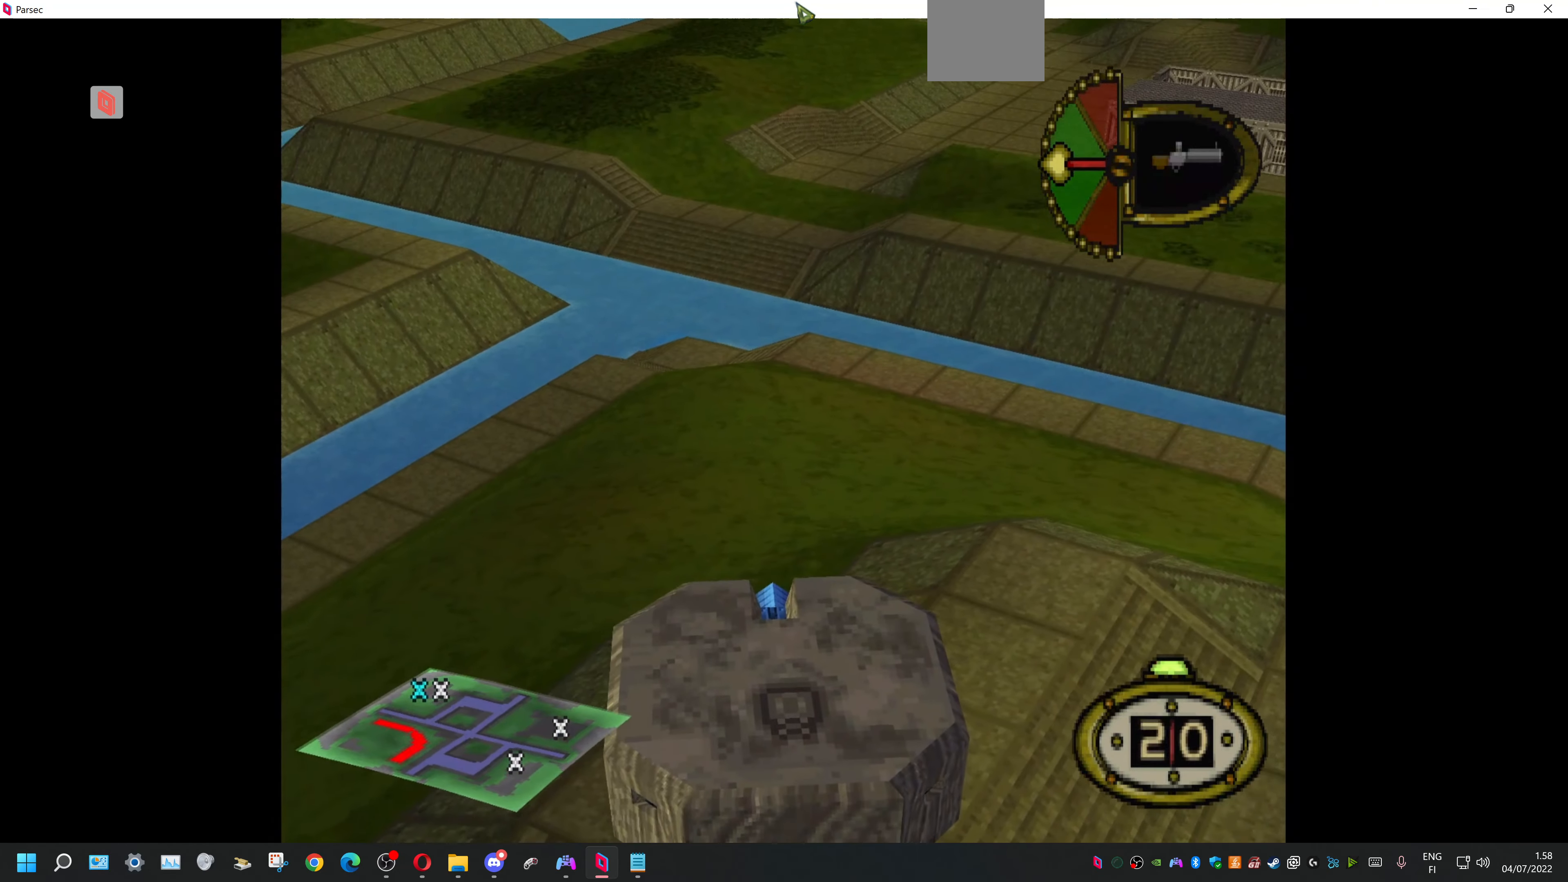
{"buttons": ["DPAD_LEFT"], "events": []}
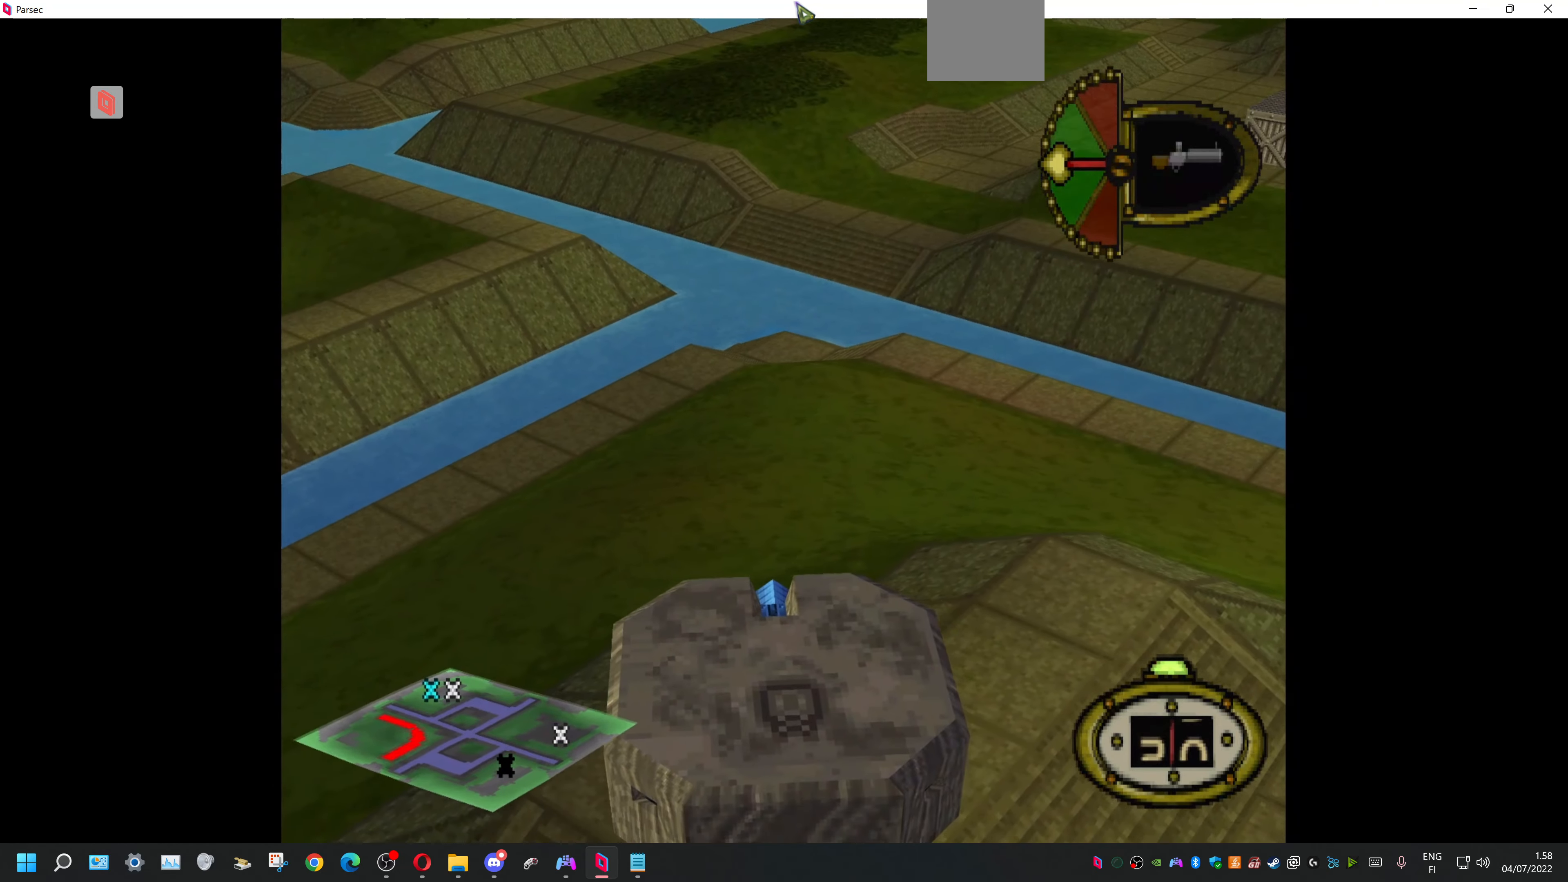
{"buttons": ["DPAD_LEFT"], "events": []}
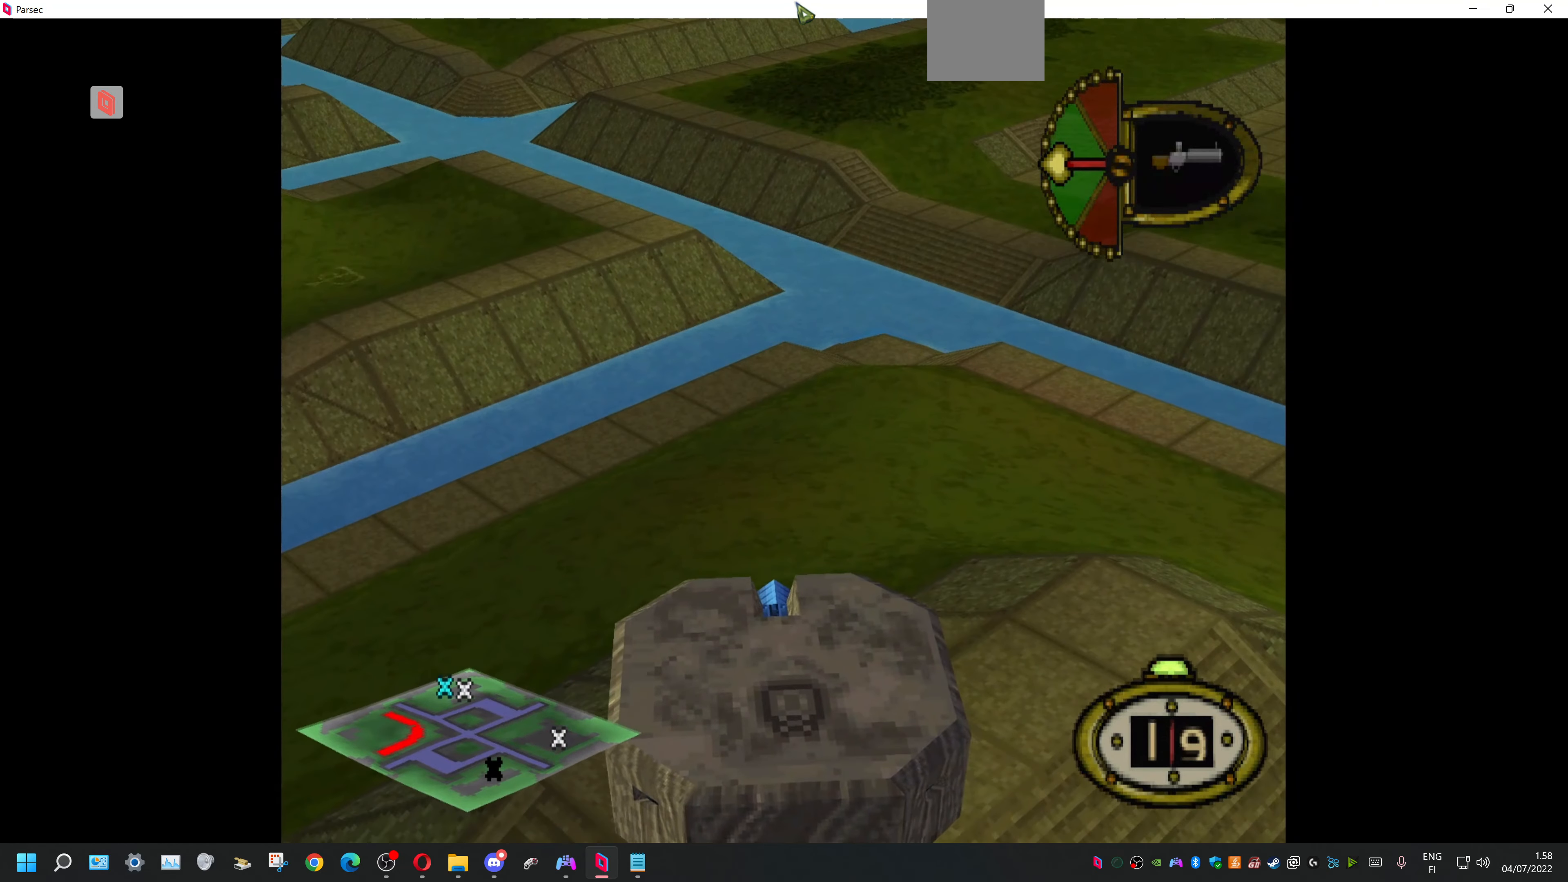
{"buttons": [], "events": [[466, "DPAD_LEFT", "up"]]}